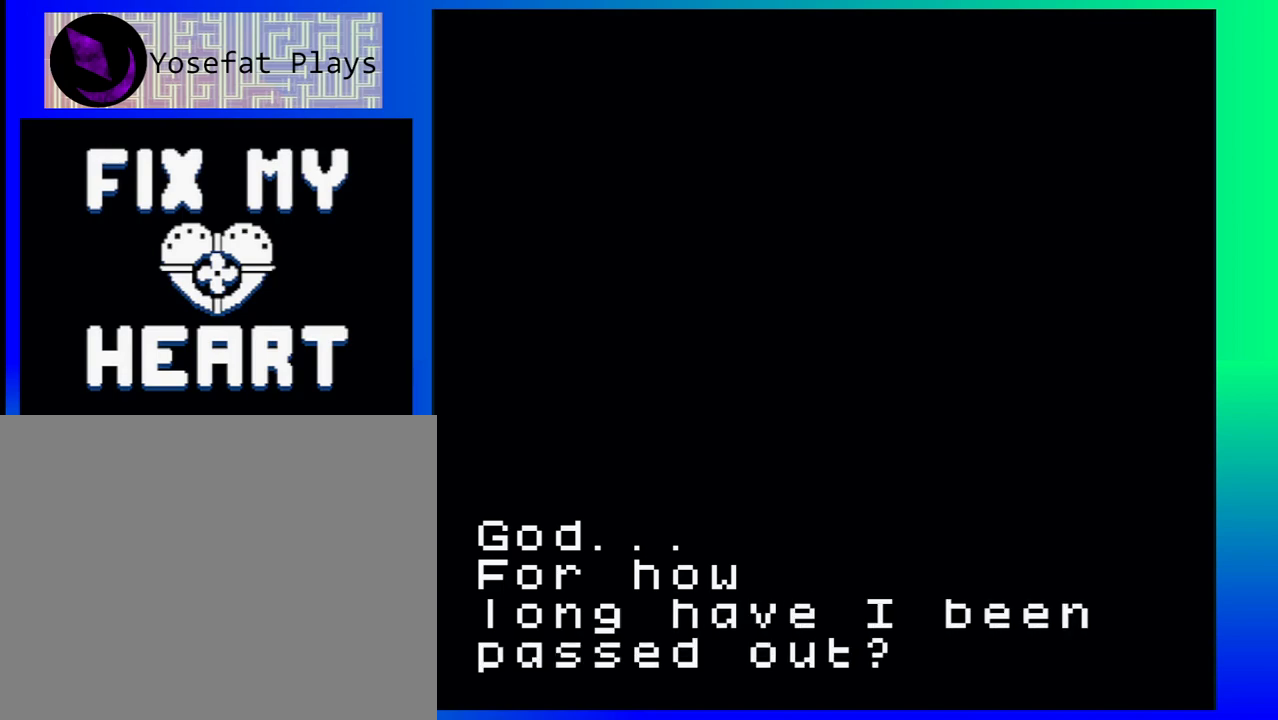
Gameplay with a controller (Nintendo layout); each line is a JSON object with the inputs held at the frame after it. "events" lists button and stick changes between this image and that frame as [ms after this image, input, new state], when the widget could be followed in between. Not read: L1 L2 L3 R1 R2 R3 left_stick right_stick.
{"buttons": [], "events": [[17, "A", "down"], [183, "A", "up"]]}
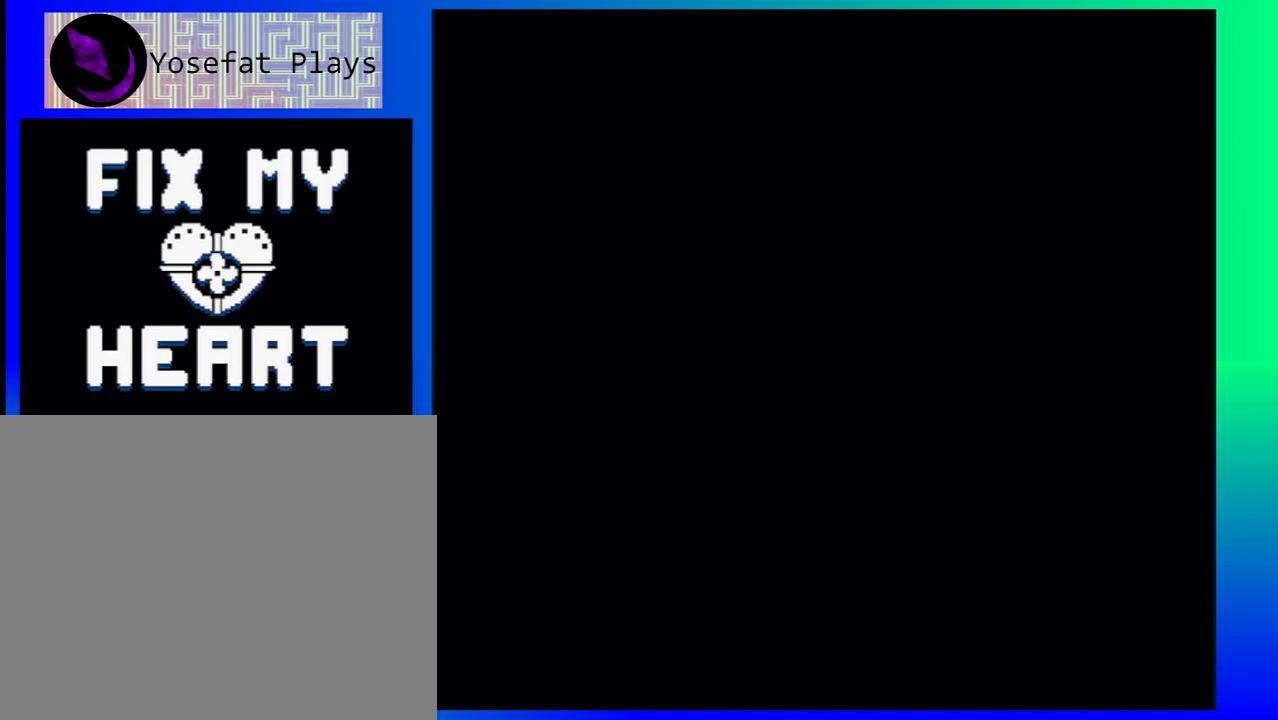
{"buttons": [], "events": []}
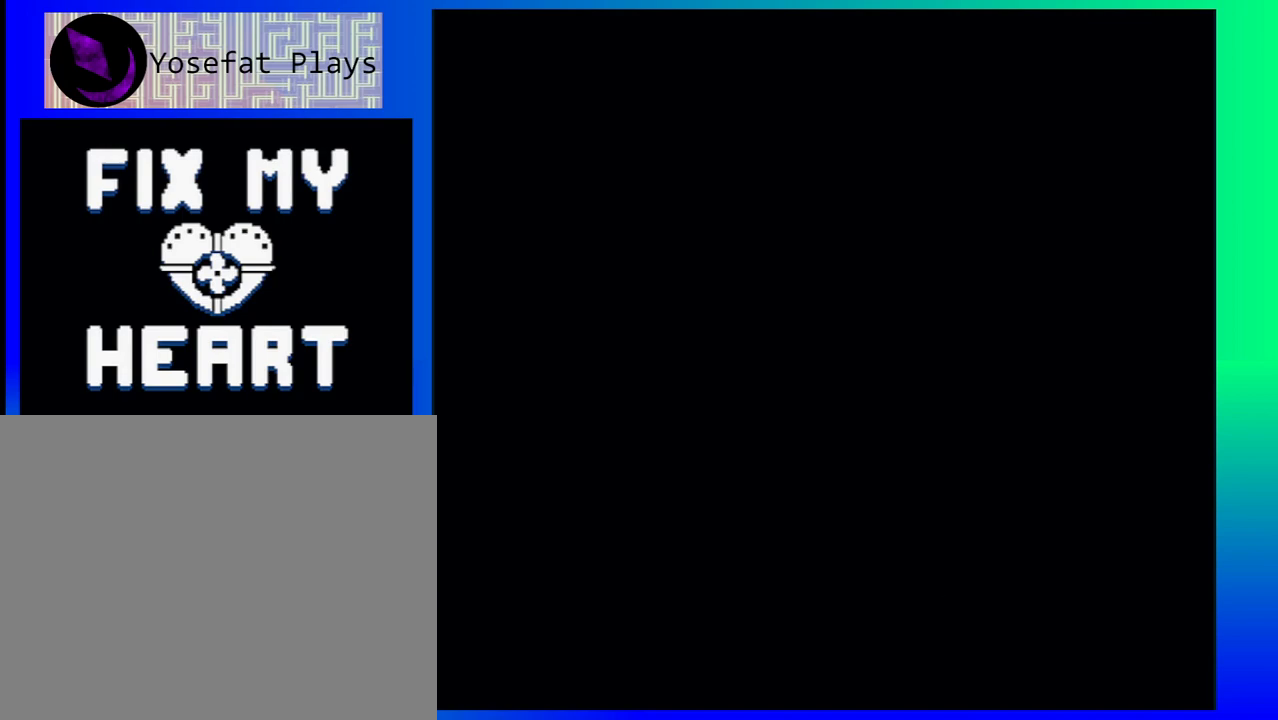
{"buttons": [], "events": []}
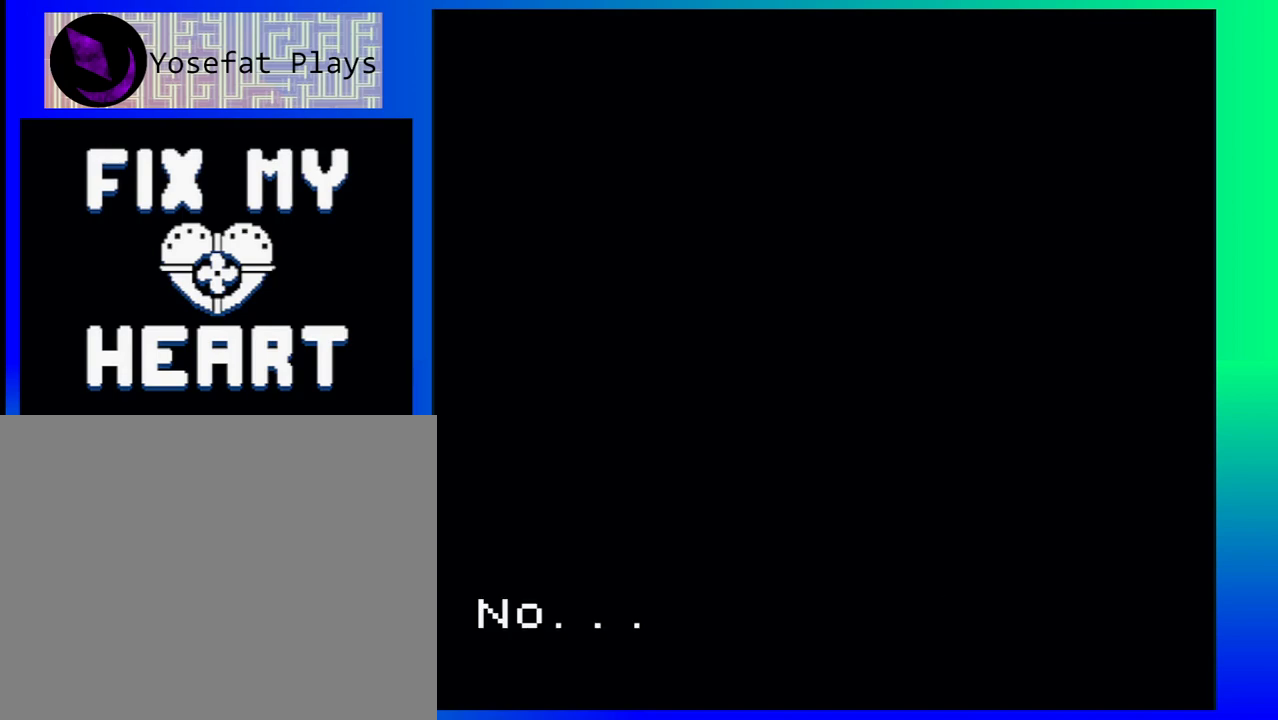
{"buttons": [], "events": [[200, "A", "down"], [300, "A", "up"]]}
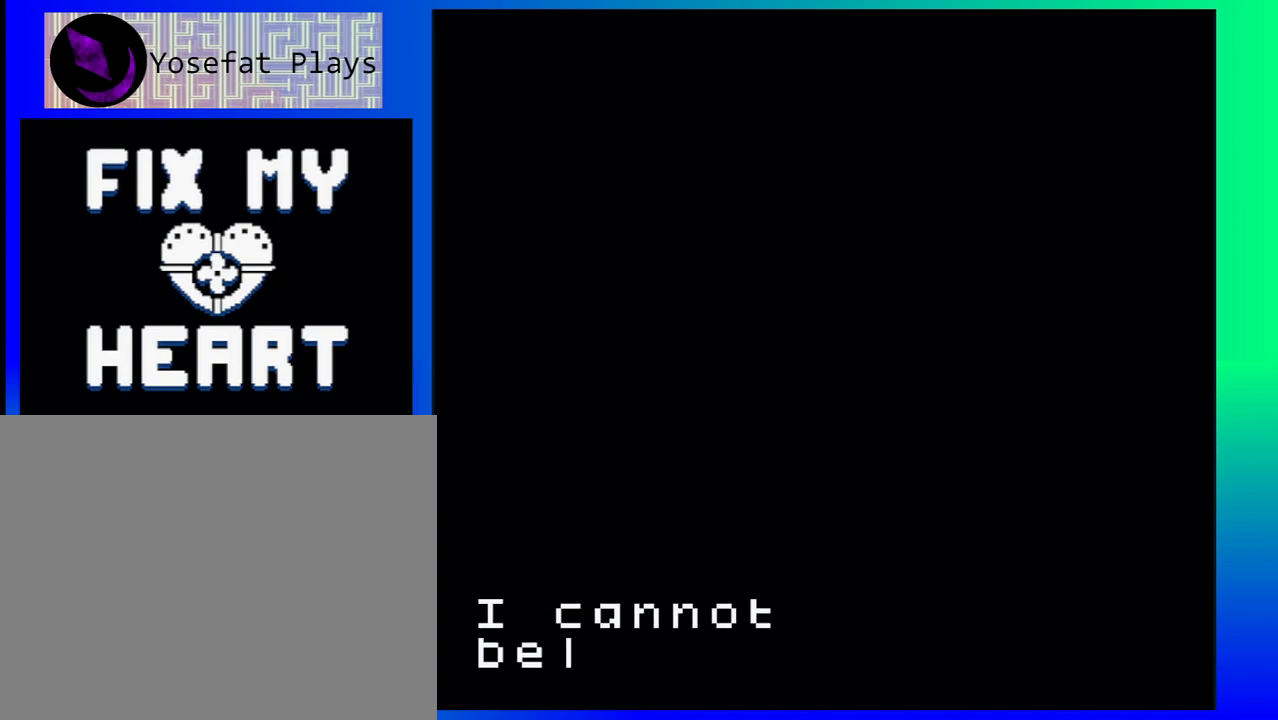
{"buttons": ["A"], "events": [[500, "A", "down"]]}
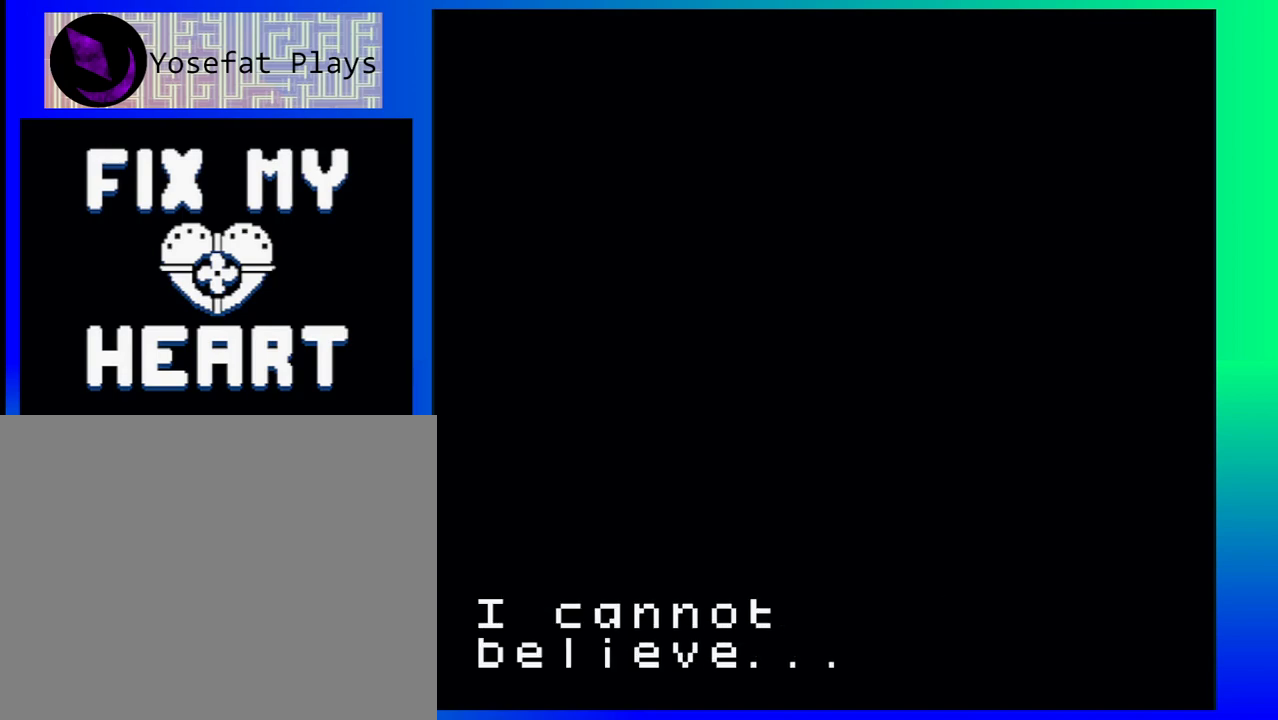
{"buttons": [], "events": [[150, "A", "up"]]}
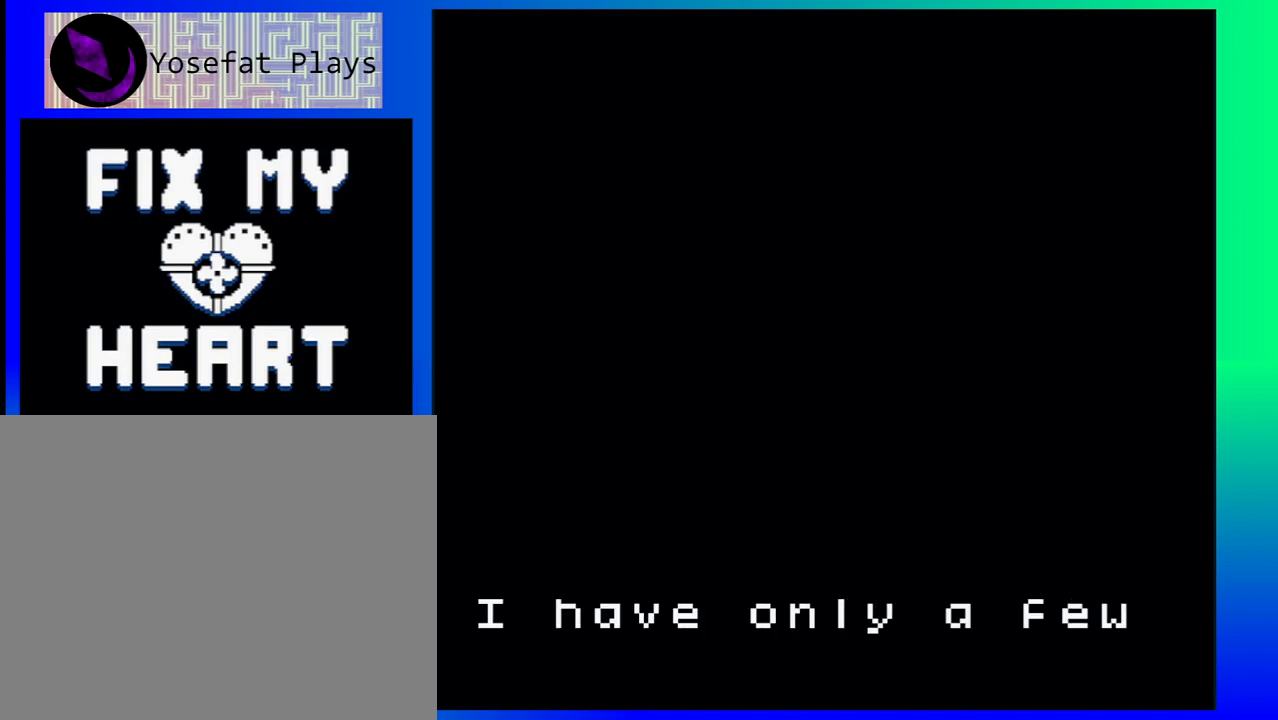
{"buttons": [], "events": []}
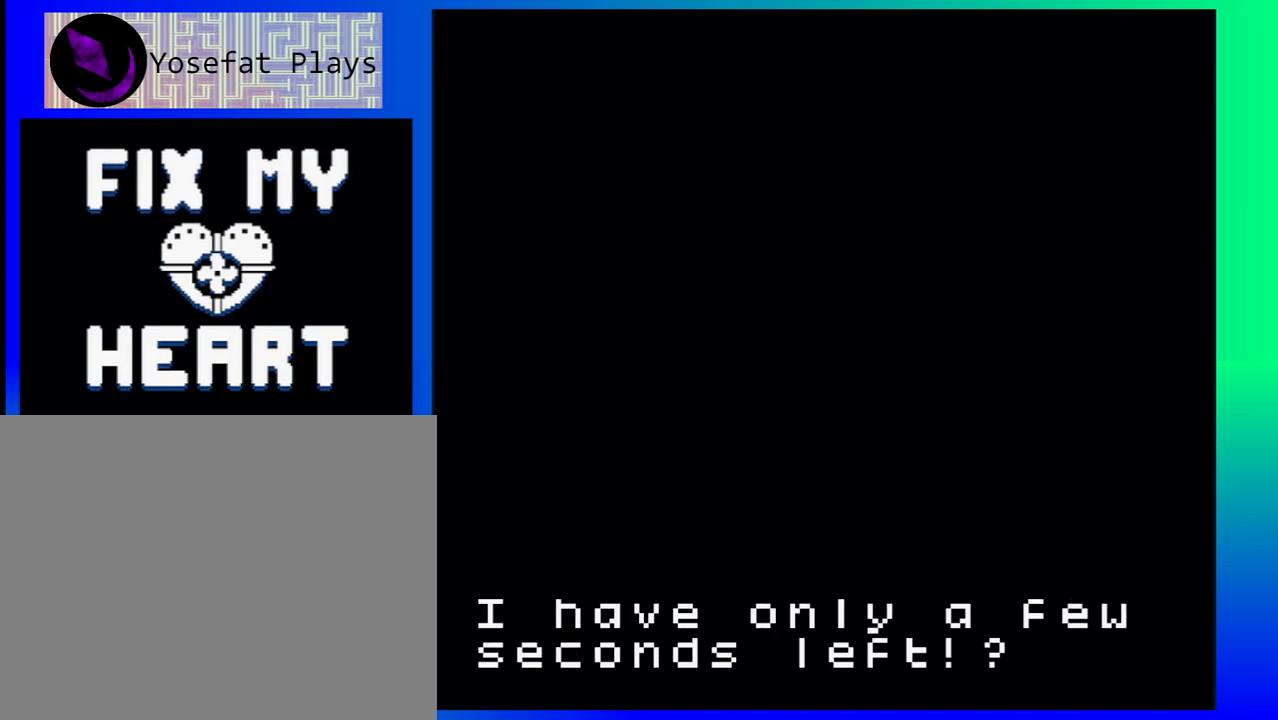
{"buttons": ["A"], "events": [[467, "A", "down"]]}
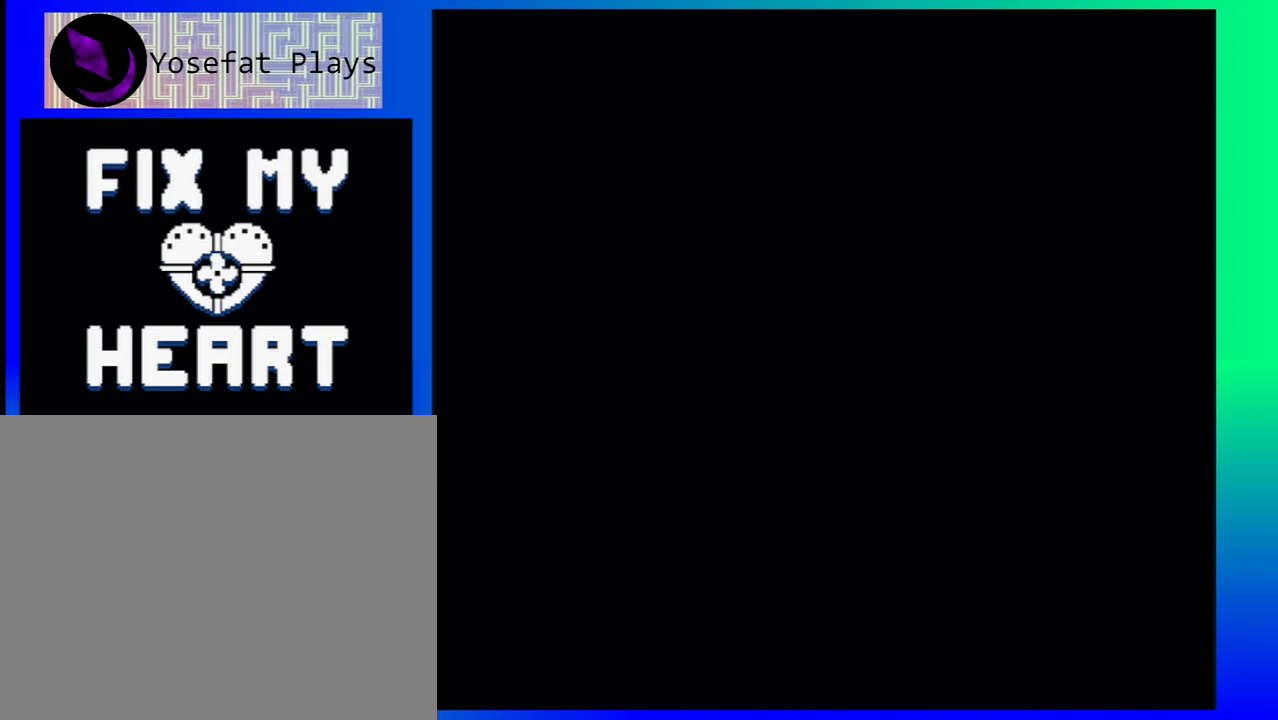
{"buttons": [], "events": [[83, "A", "up"]]}
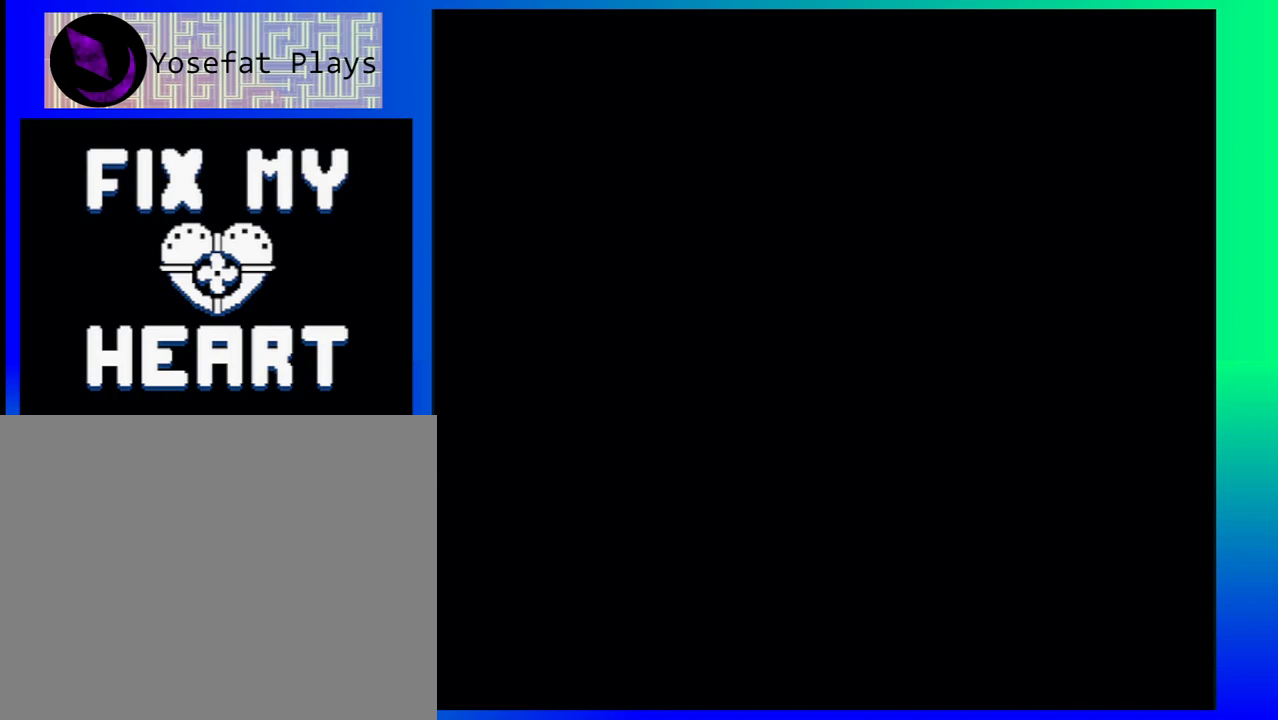
{"buttons": [], "events": []}
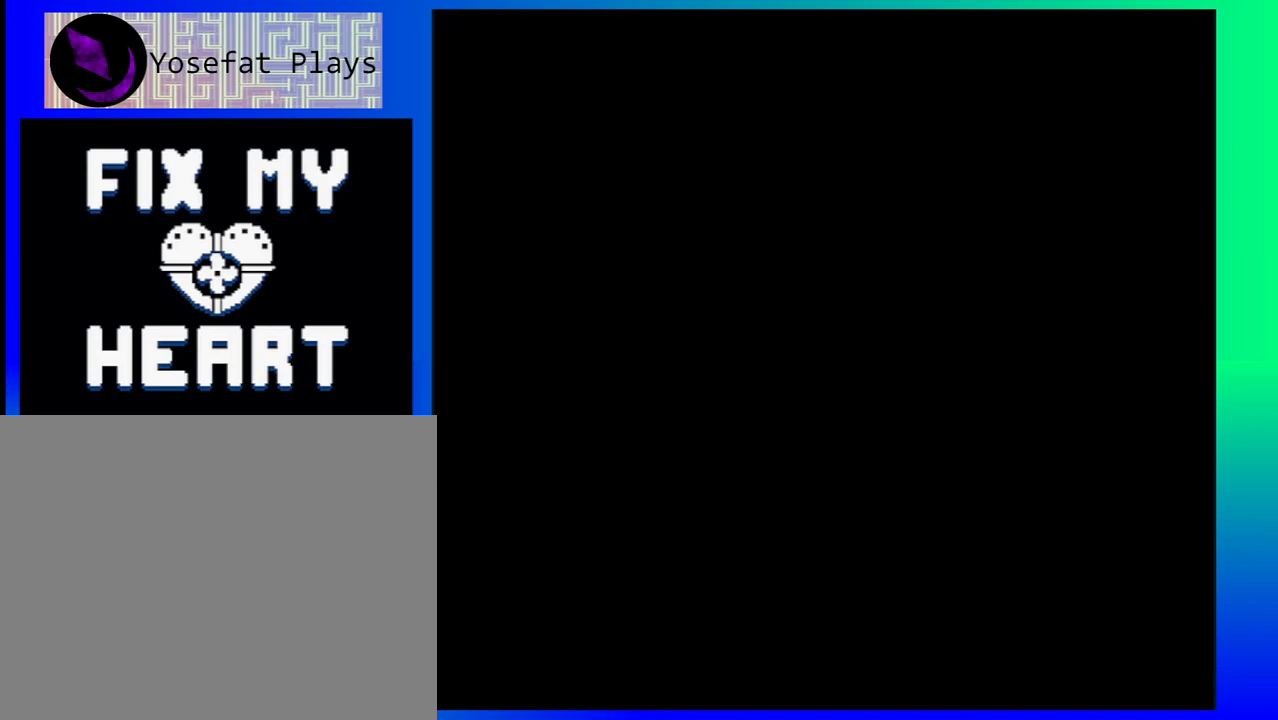
{"buttons": [], "events": []}
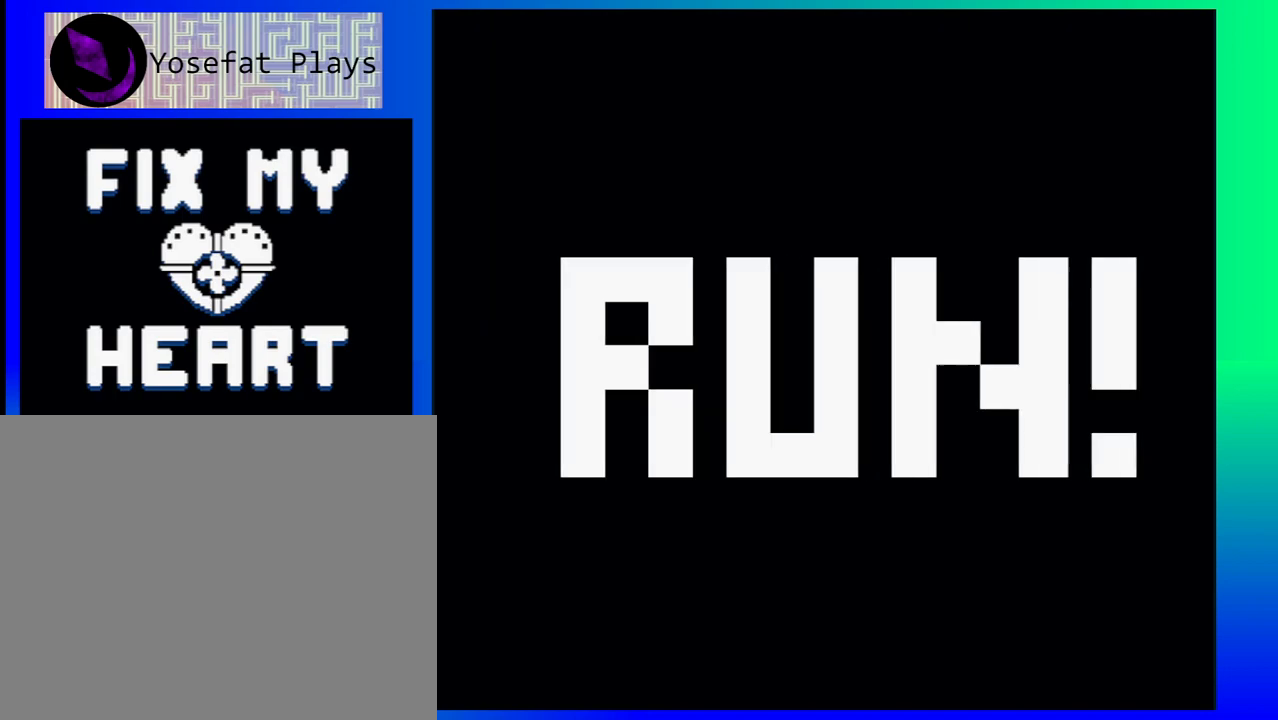
{"buttons": [], "events": []}
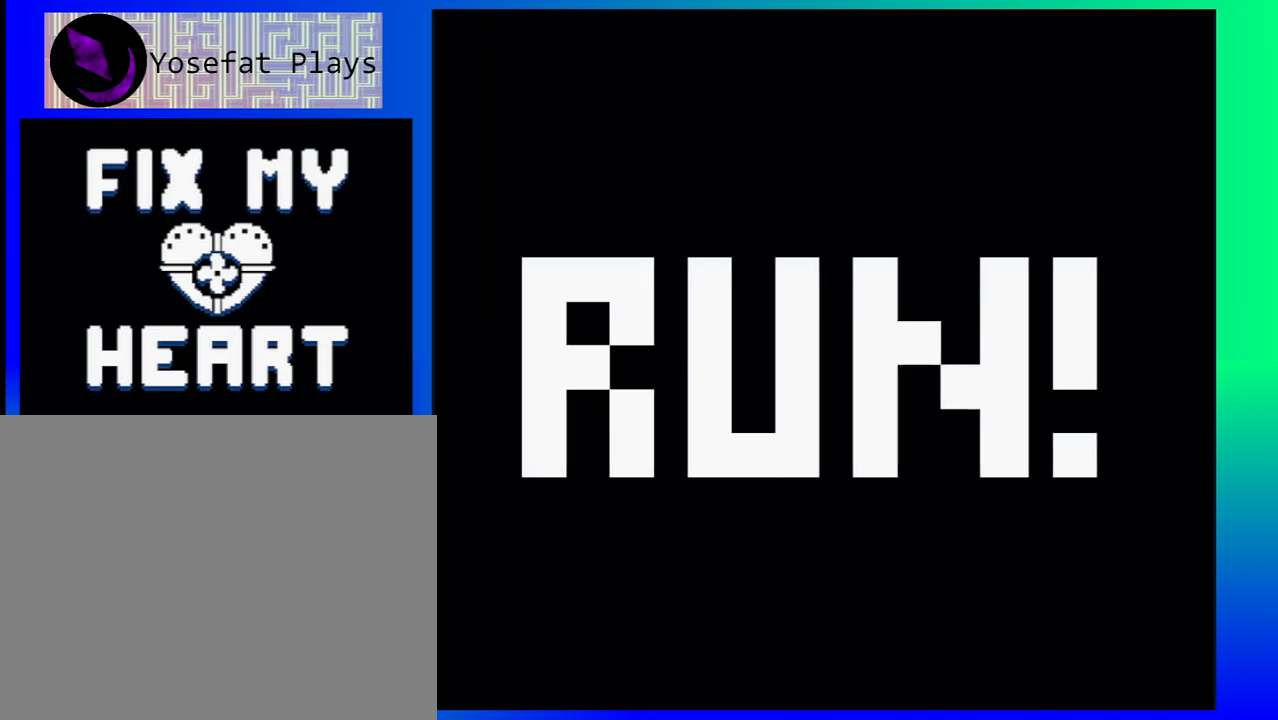
{"buttons": [], "events": []}
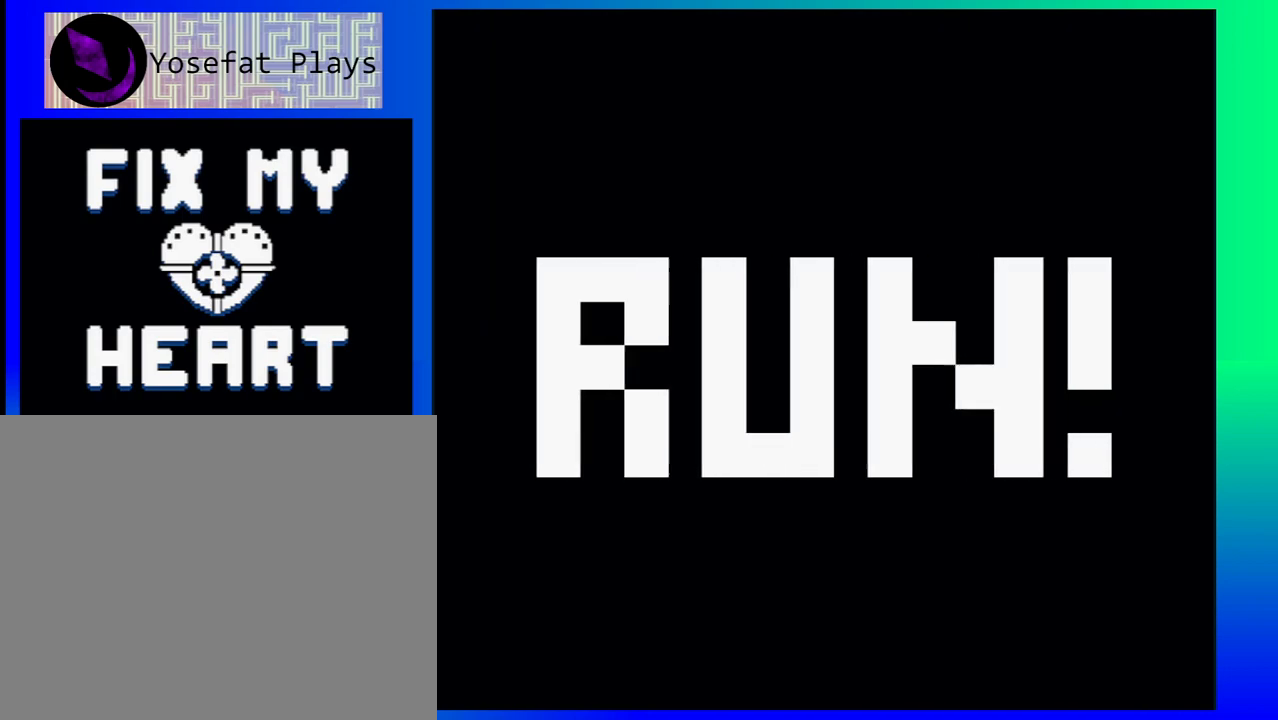
{"buttons": [], "events": []}
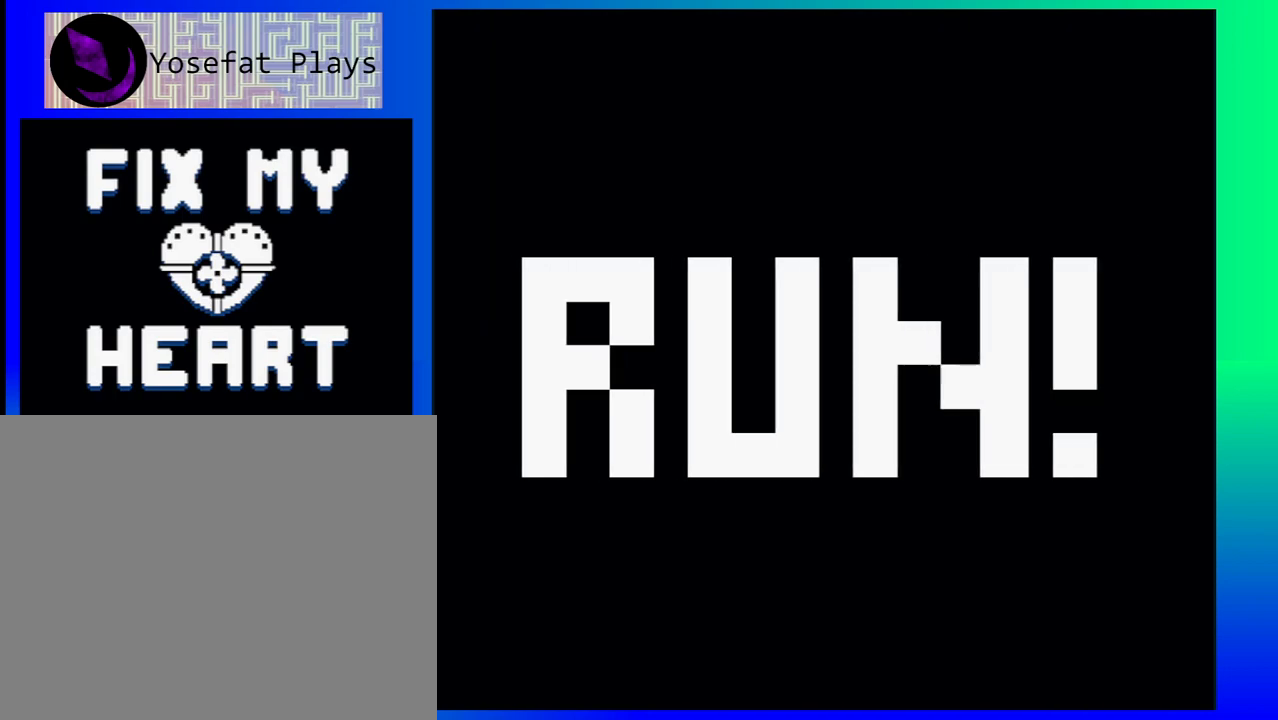
{"buttons": [], "events": []}
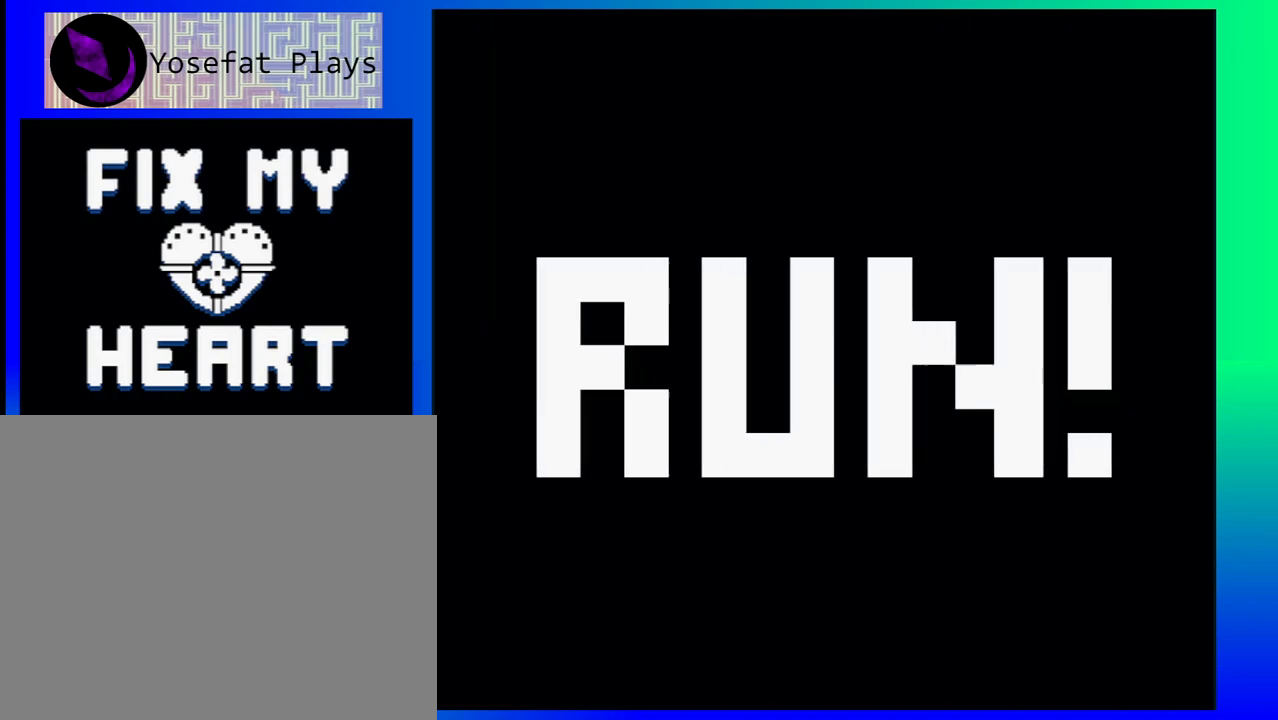
{"buttons": [], "events": []}